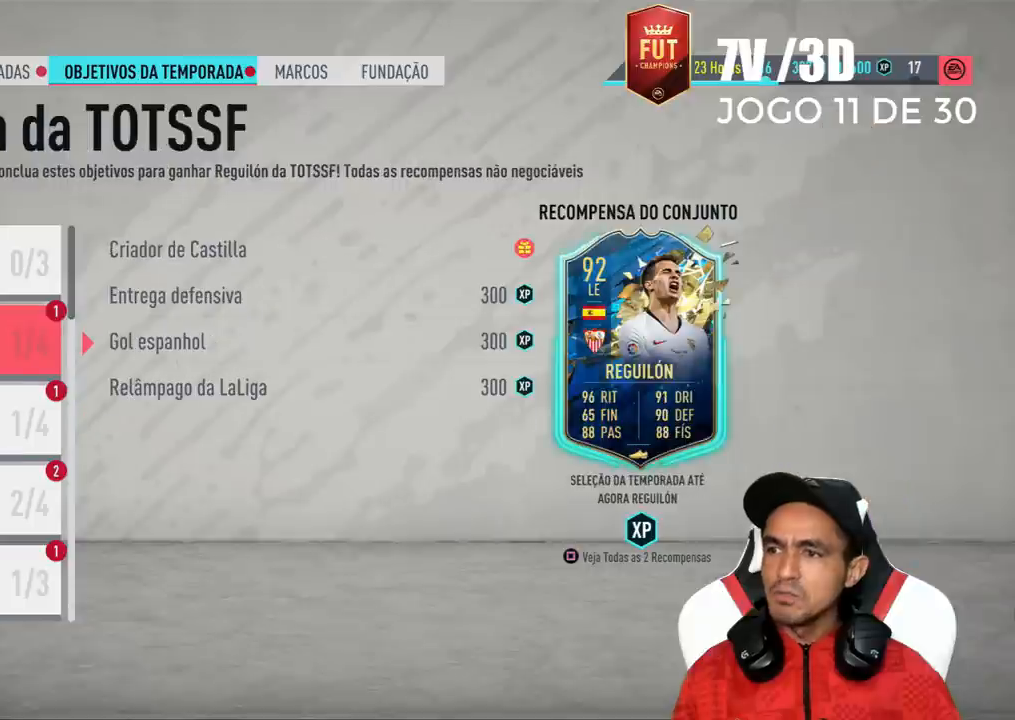
Gameplay with a controller (PlayStation layout); each line is a JSON object with the inputs held at the frame after it. "events" lists button and stick changes between this image and that frame as [ms after this image, input, new state], when the widget could be followed in between. Not read: left_stick.
{"buttons": [], "right_stick": "center", "events": [[67, "DPAD_DOWN", "down"], [233, "DPAD_DOWN", "up"]]}
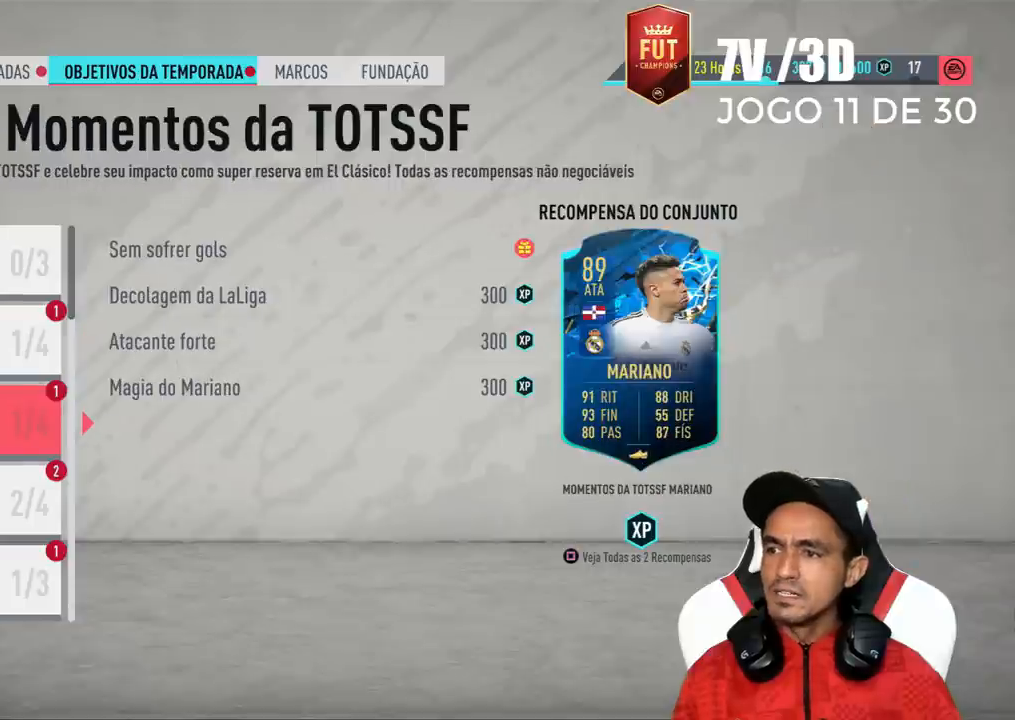
{"buttons": ["DPAD_DOWN"], "right_stick": "center", "events": [[500, "DPAD_DOWN", "down"]]}
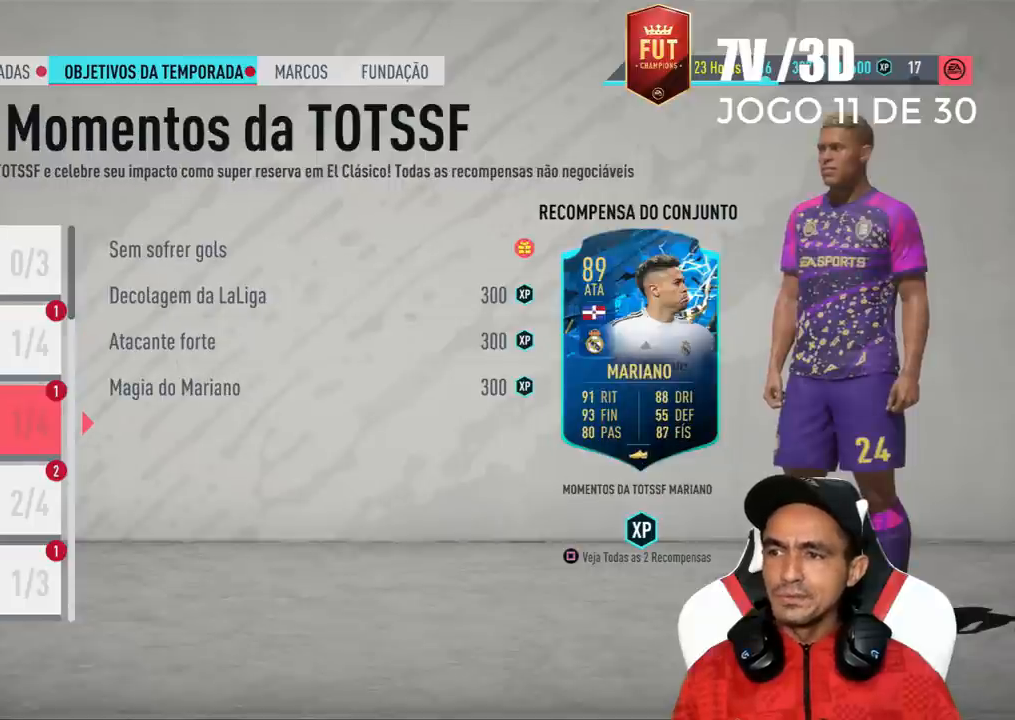
{"buttons": [], "right_stick": "center", "events": [[133, "DPAD_DOWN", "up"]]}
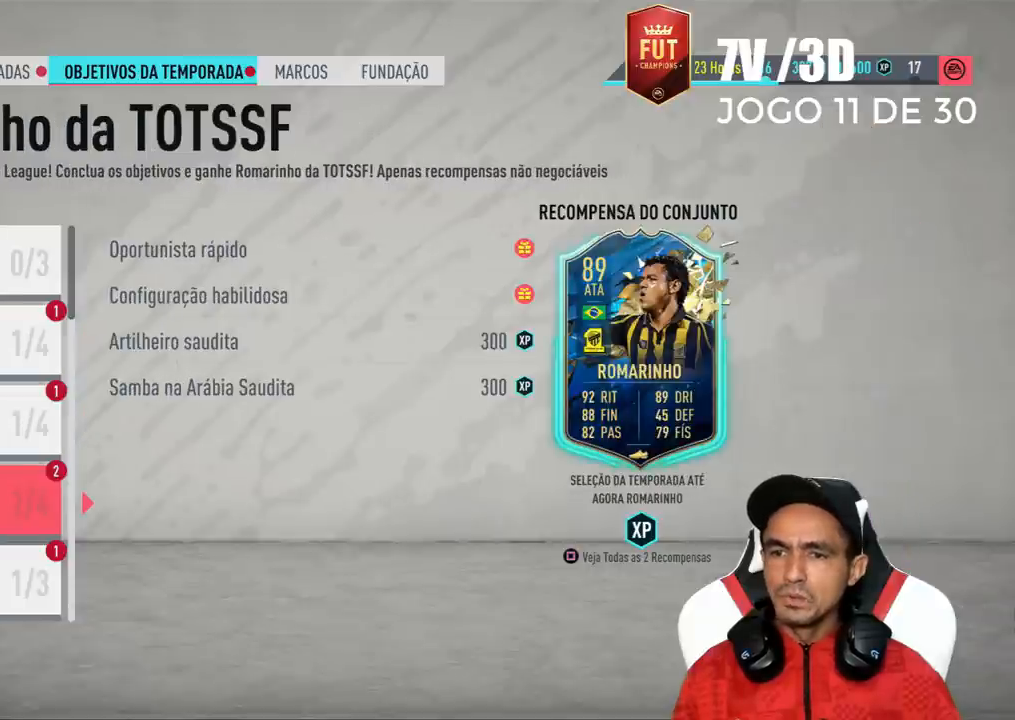
{"buttons": [], "right_stick": "center", "events": []}
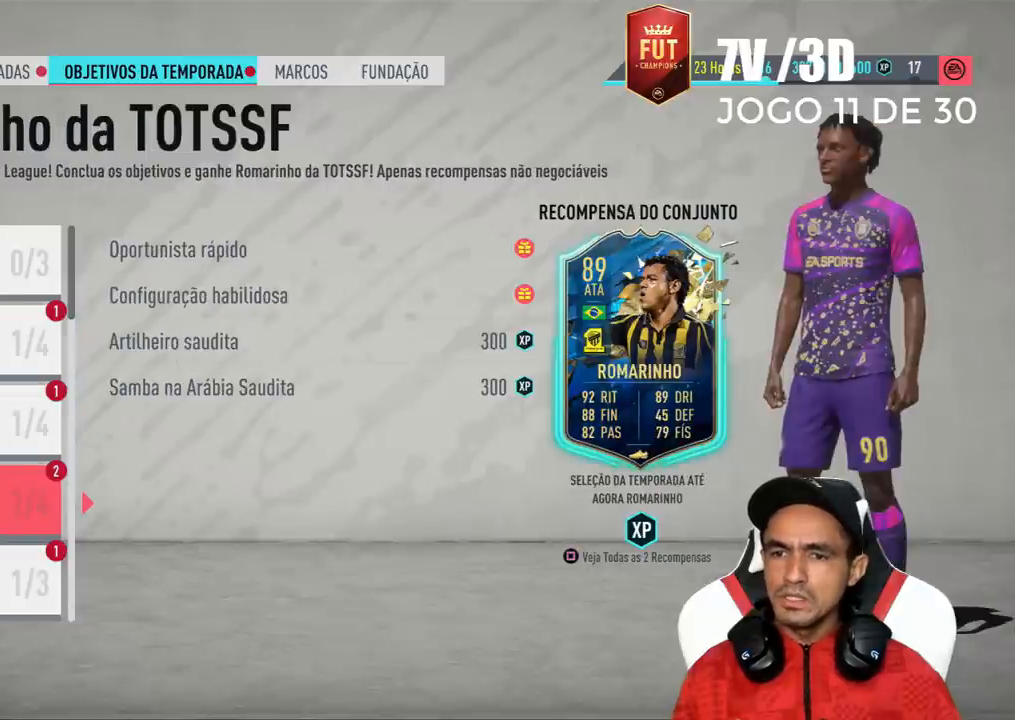
{"buttons": ["DPAD_UP"], "right_stick": "center", "events": [[400, "DPAD_UP", "down"]]}
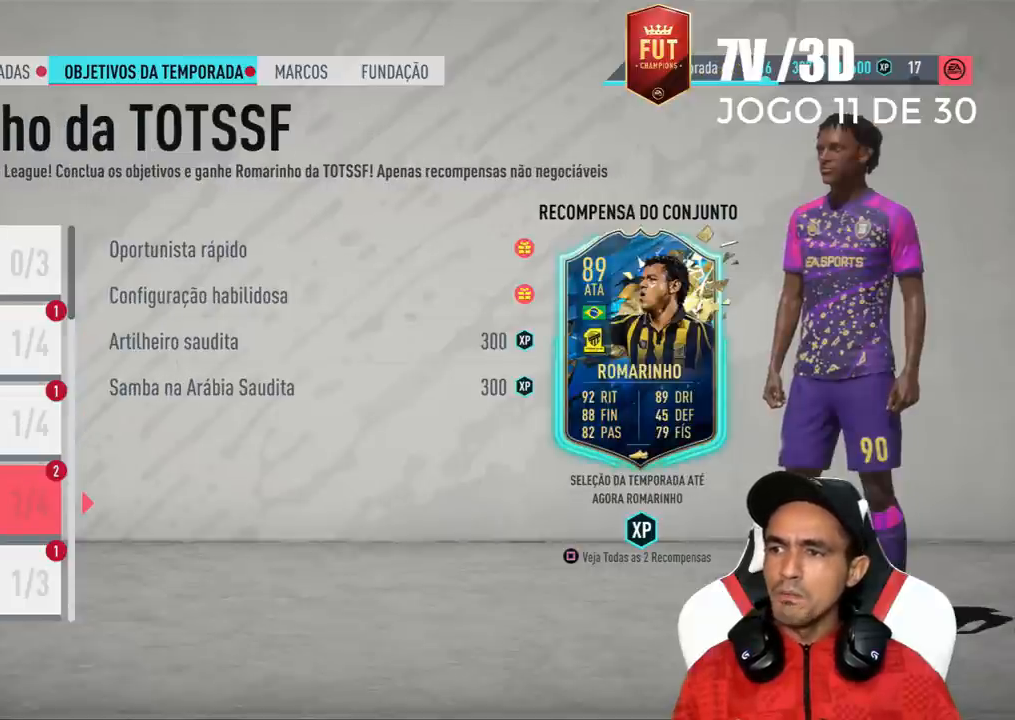
{"buttons": [], "right_stick": "center", "events": [[33, "DPAD_UP", "up"], [133, "DPAD_UP", "down"], [200, "DPAD_UP", "up"], [333, "DPAD_DOWN", "down"], [433, "DPAD_DOWN", "up"]]}
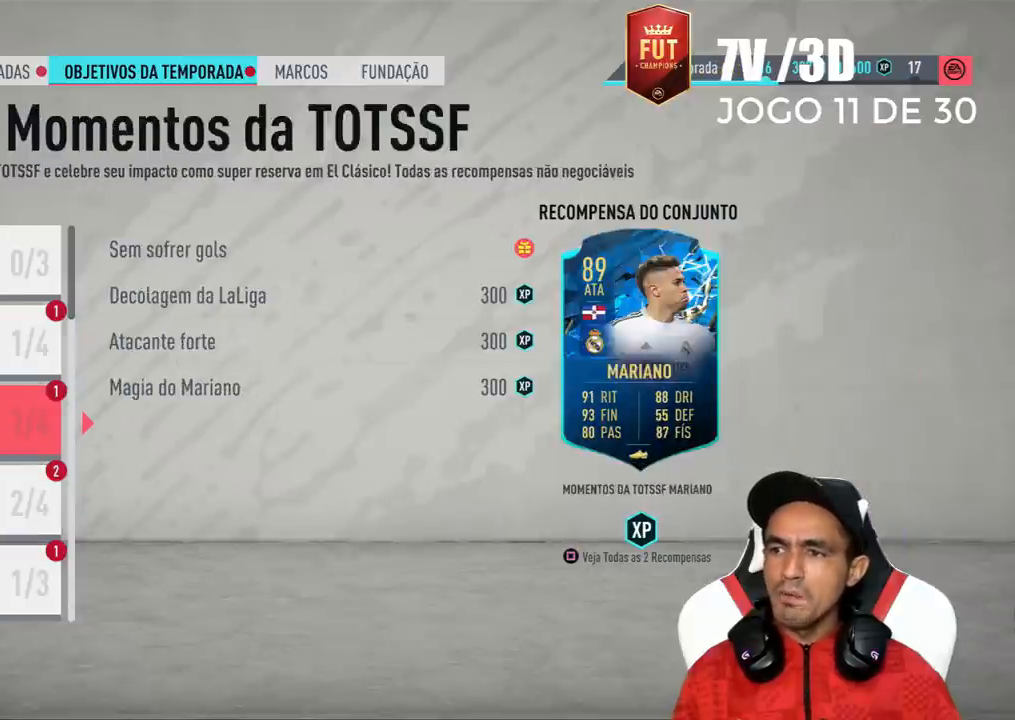
{"buttons": [], "right_stick": "center", "events": [[67, "DPAD_DOWN", "down"], [133, "DPAD_DOWN", "up"]]}
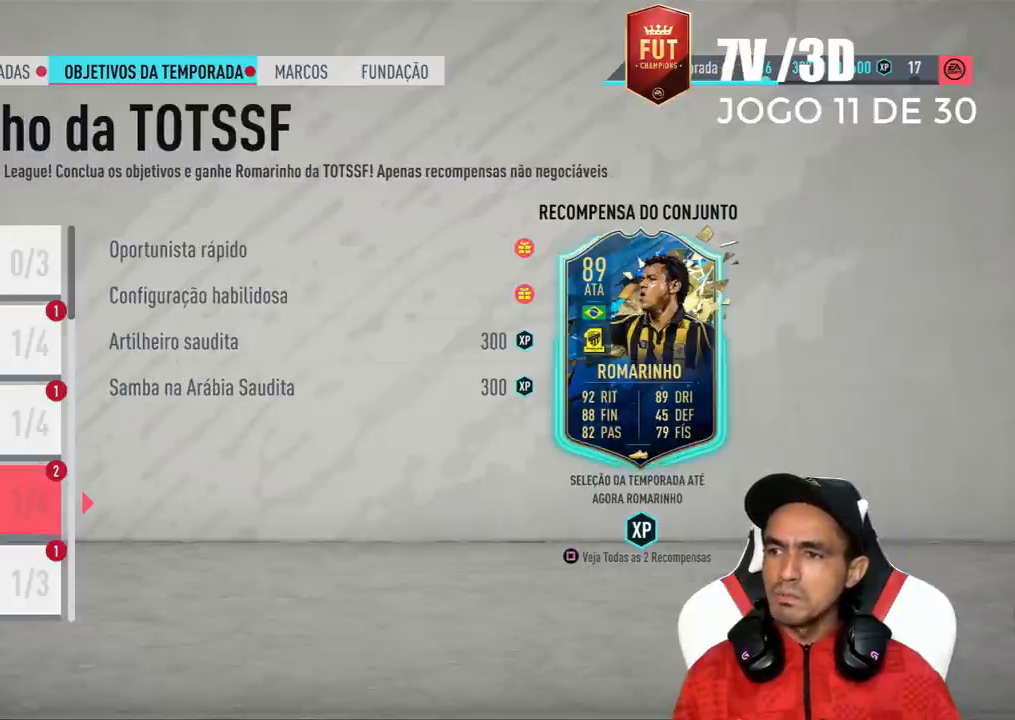
{"buttons": [], "right_stick": "center", "events": []}
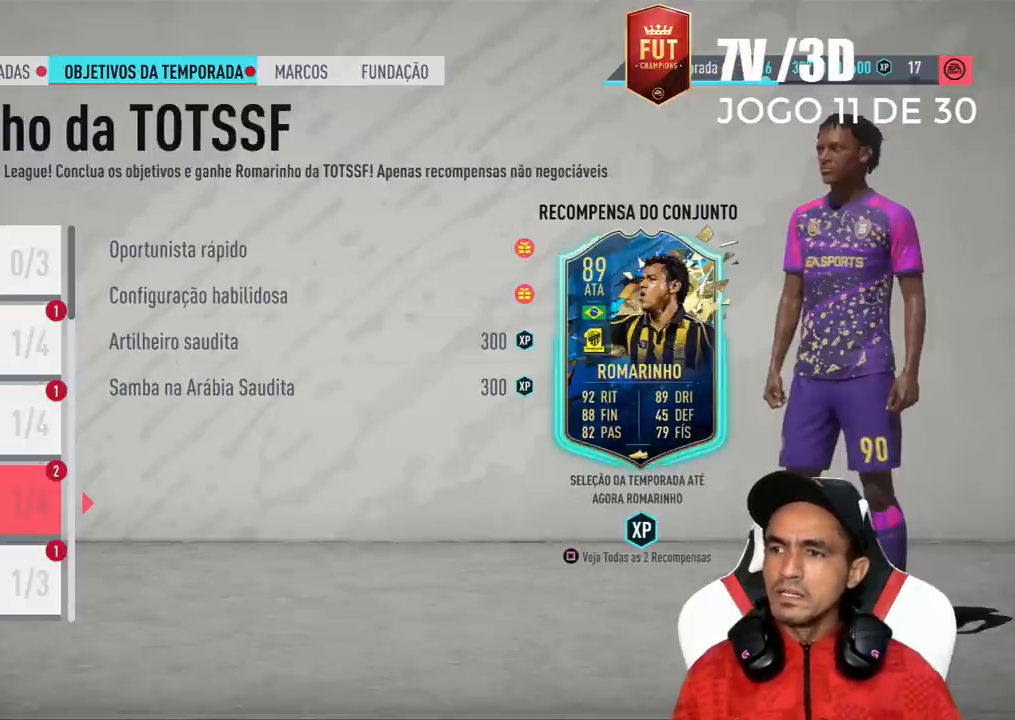
{"buttons": [], "right_stick": "center", "events": []}
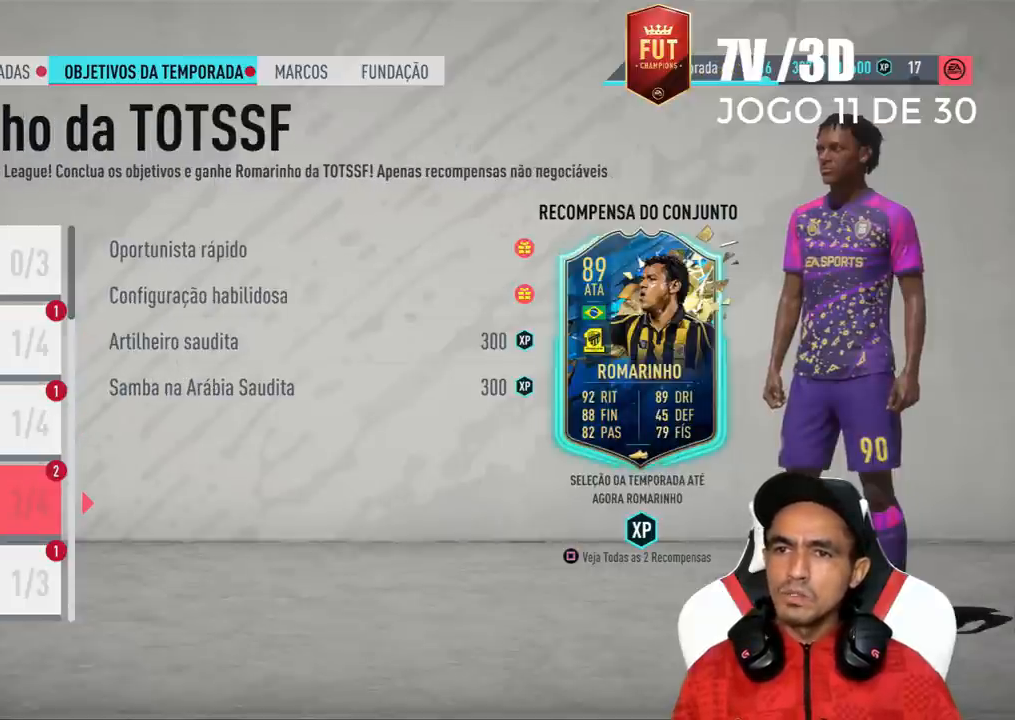
{"buttons": [], "right_stick": "center", "events": []}
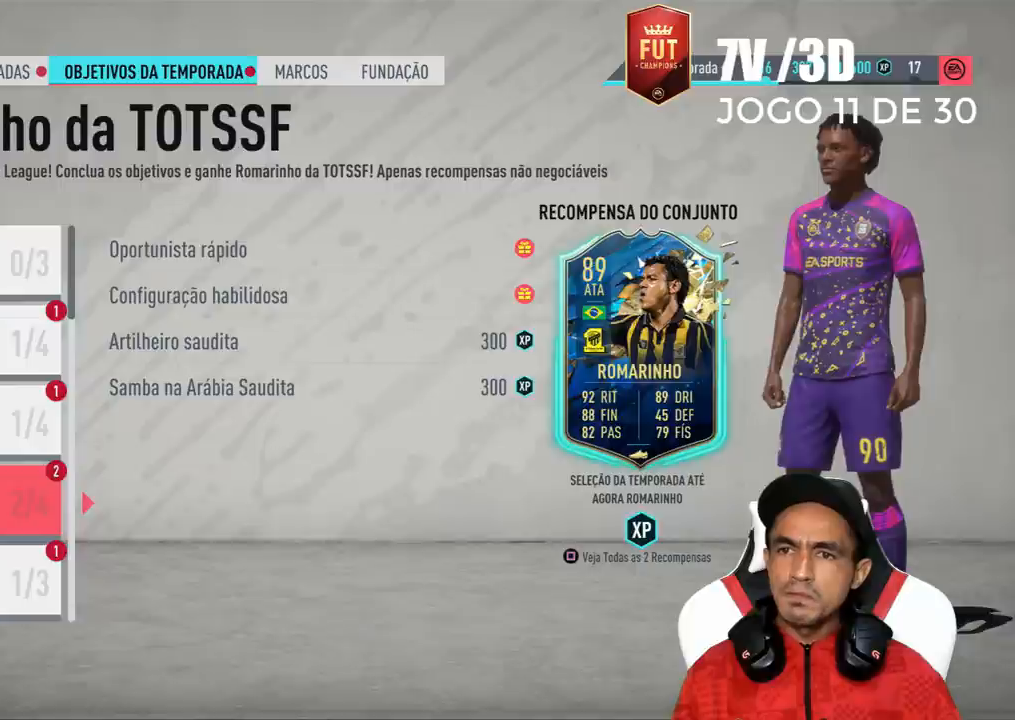
{"buttons": [], "right_stick": "center", "events": [[300, "DPAD_UP", "down"], [433, "DPAD_UP", "up"]]}
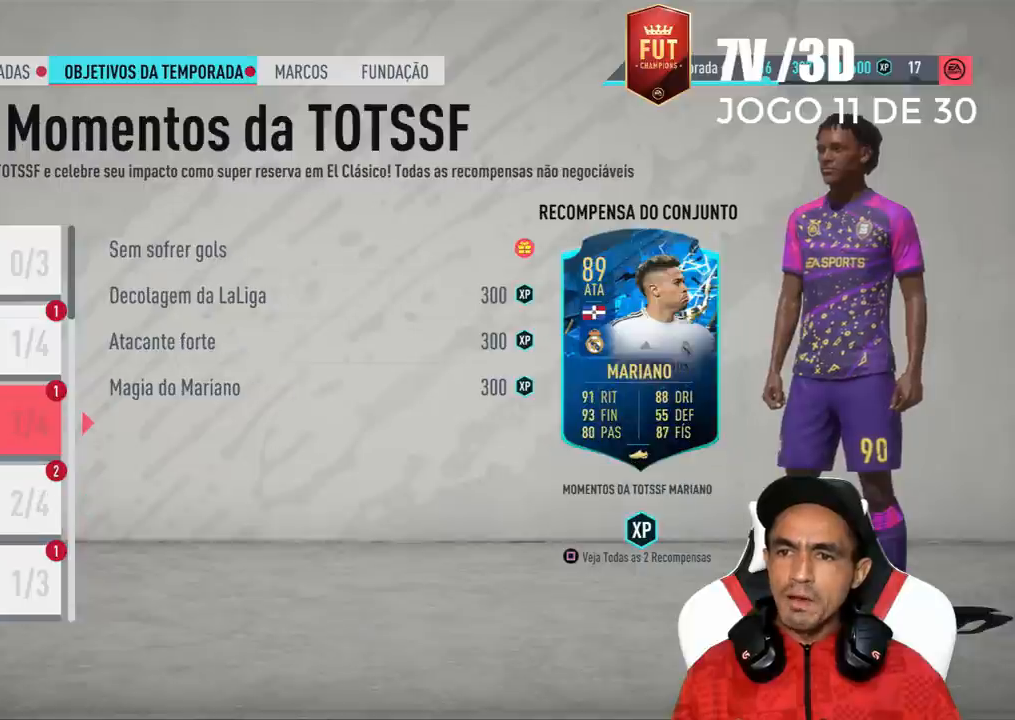
{"buttons": [], "right_stick": "center", "events": [[333, "DPAD_DOWN", "down"], [433, "DPAD_DOWN", "up"]]}
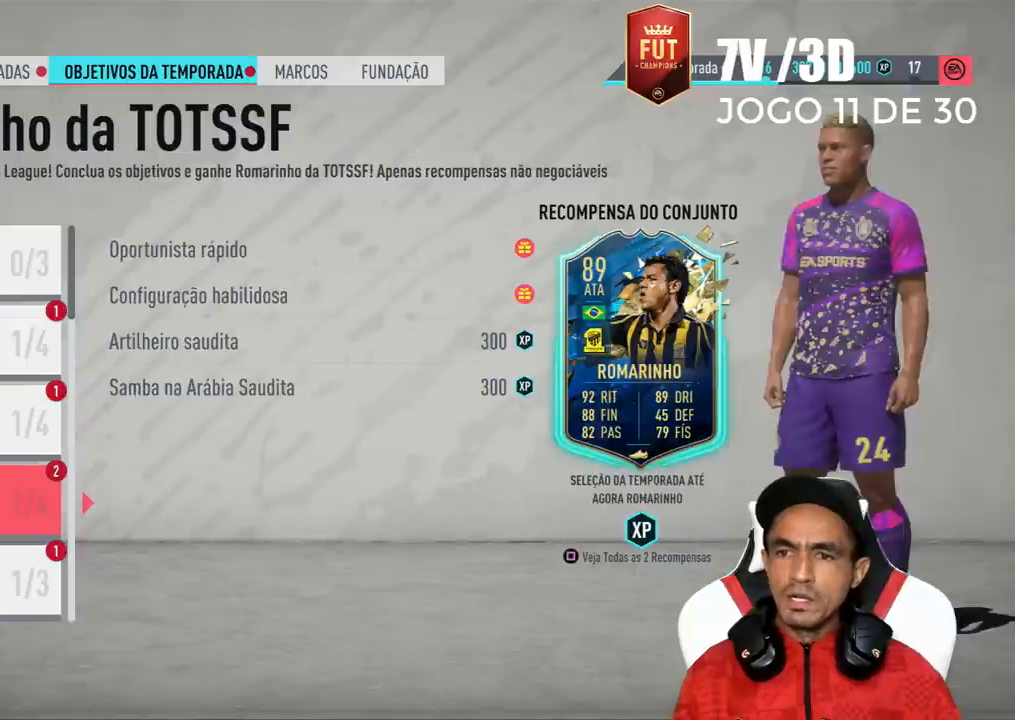
{"buttons": [], "right_stick": "center", "events": []}
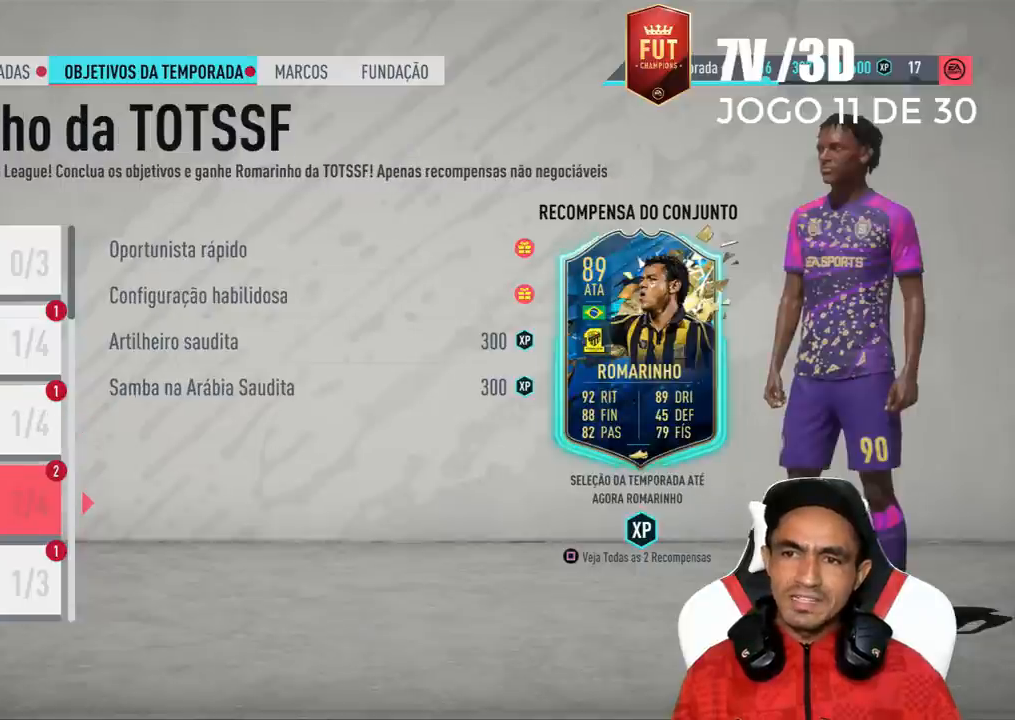
{"buttons": [], "right_stick": "center", "events": []}
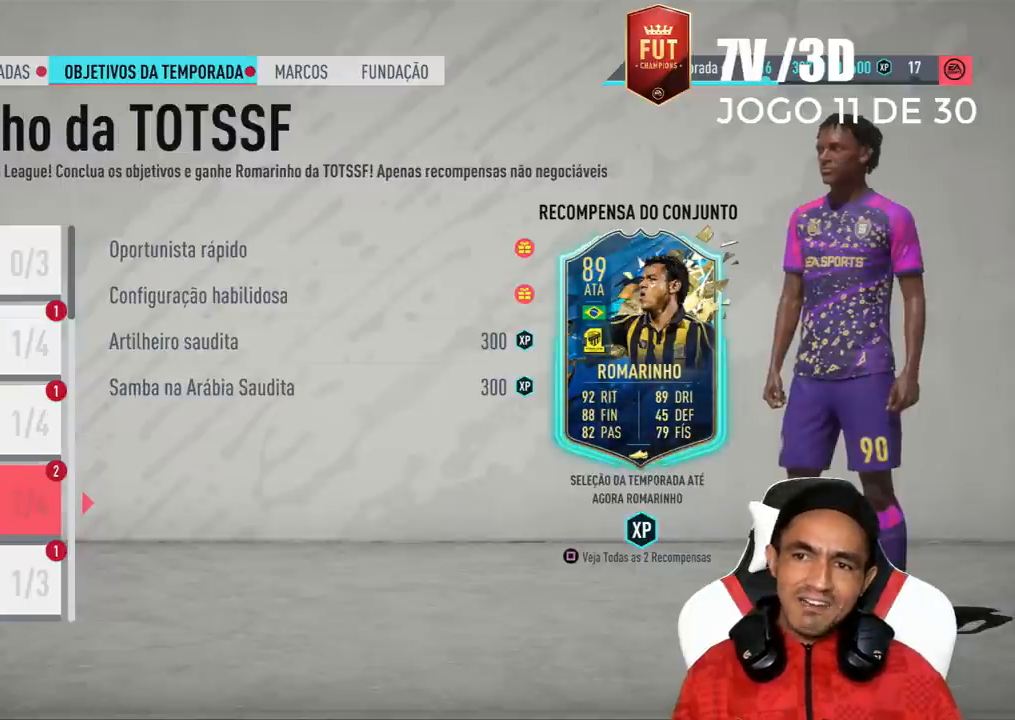
{"buttons": [], "right_stick": "center", "events": []}
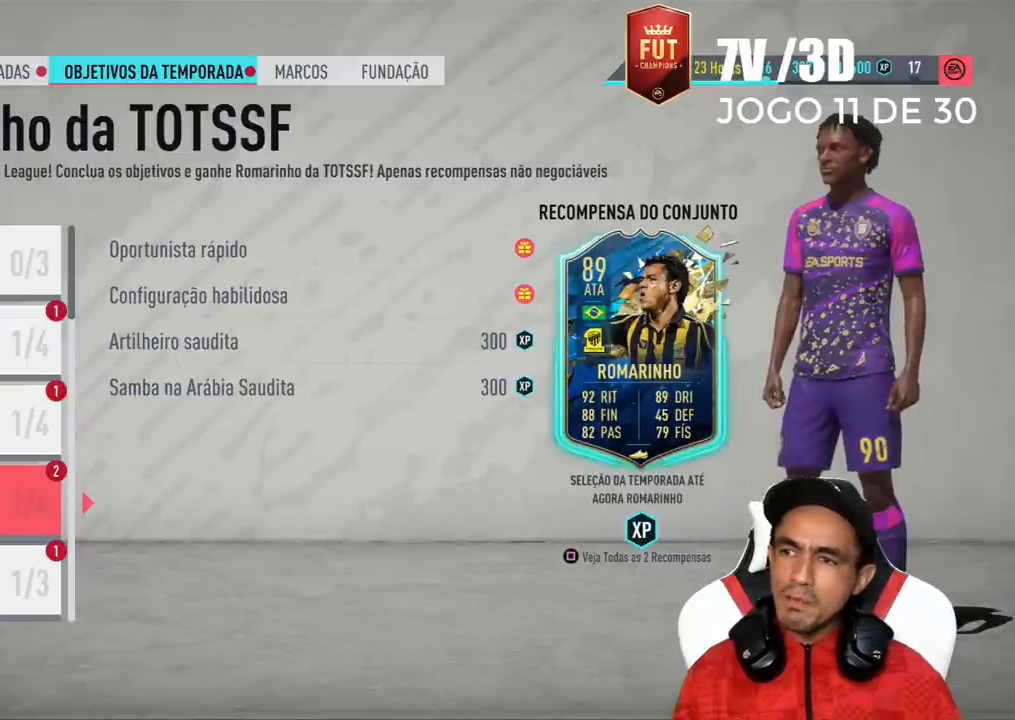
{"buttons": [], "right_stick": "center", "events": []}
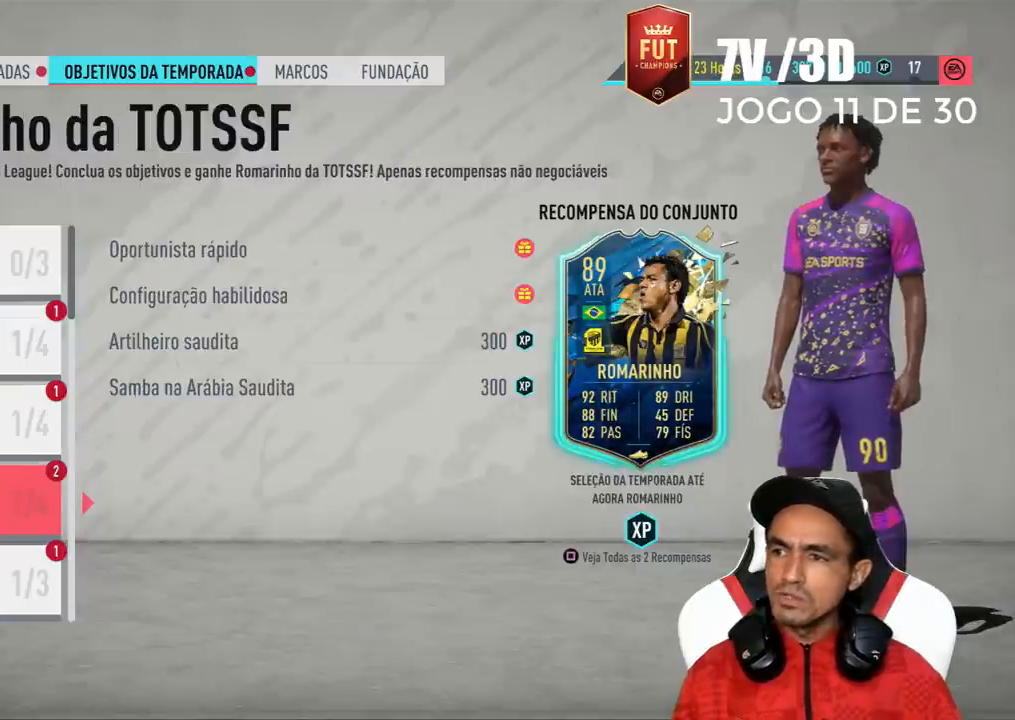
{"buttons": ["DPAD_UP"], "right_stick": "center", "events": [[333, "DPAD_UP", "down"]]}
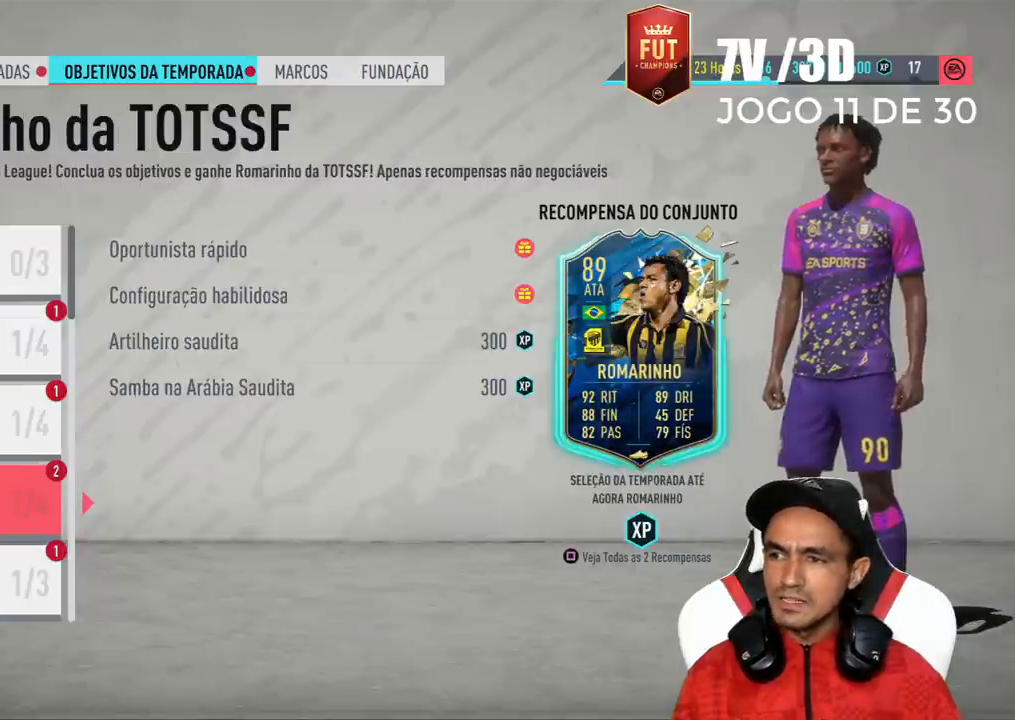
{"buttons": [], "right_stick": "center", "events": [[33, "DPAD_UP", "up"]]}
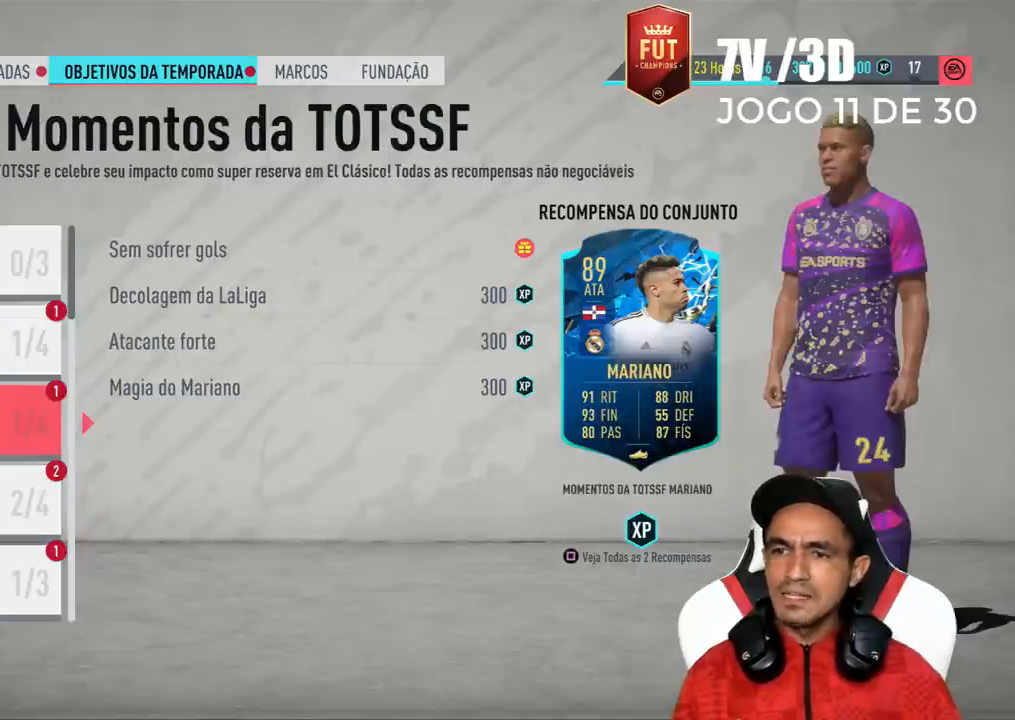
{"buttons": [], "right_stick": "center", "events": [[333, "DPAD_UP", "down"], [467, "DPAD_UP", "up"]]}
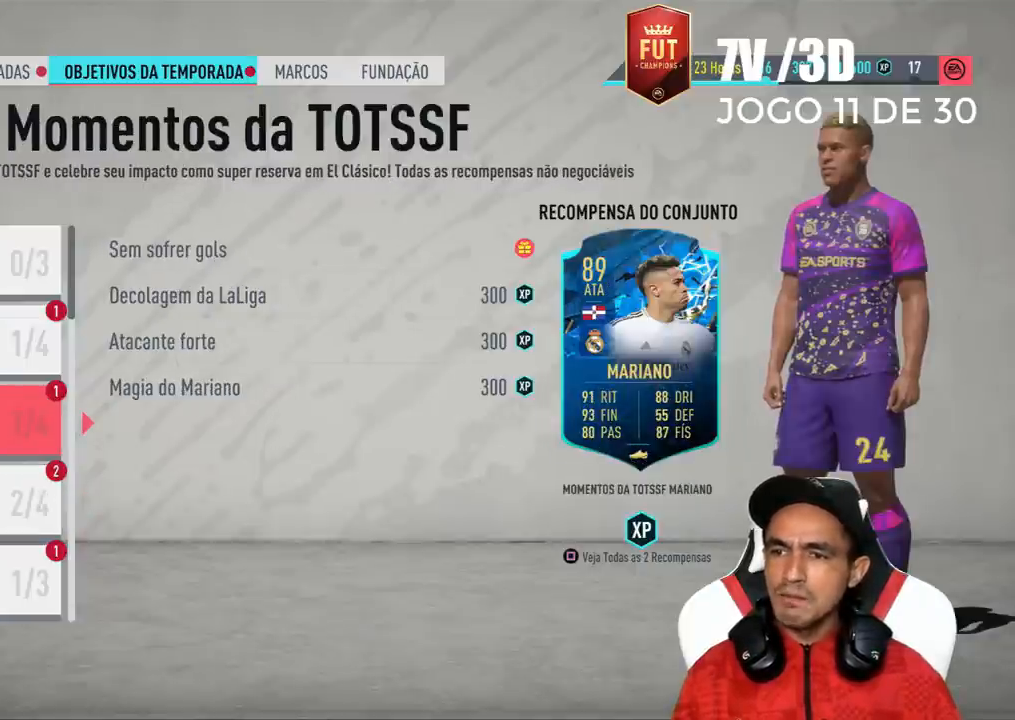
{"buttons": [], "right_stick": "center", "events": []}
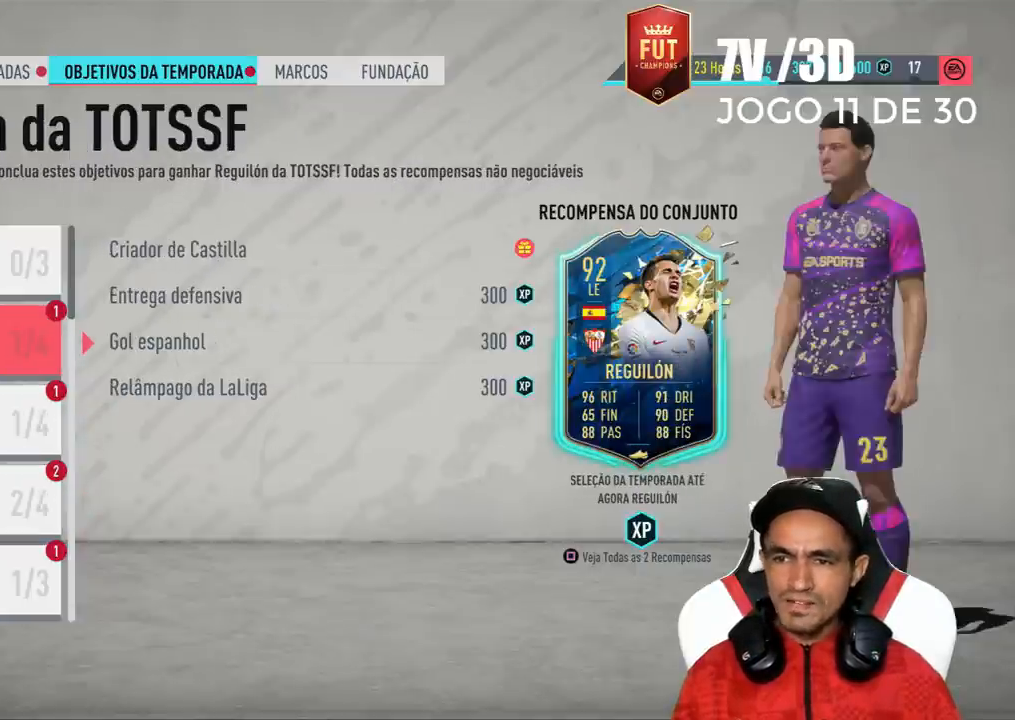
{"buttons": ["DPAD_DOWN"], "right_stick": "center", "events": [[433, "DPAD_DOWN", "down"]]}
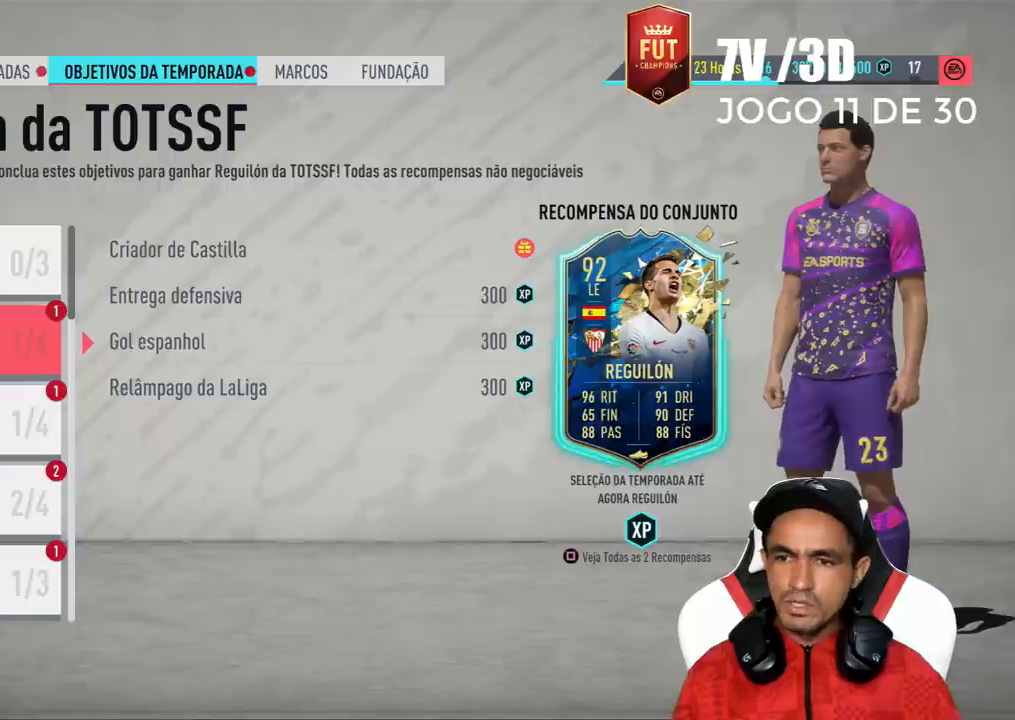
{"buttons": [], "right_stick": "center", "events": [[33, "DPAD_DOWN", "up"], [133, "DPAD_DOWN", "down"], [233, "DPAD_DOWN", "up"]]}
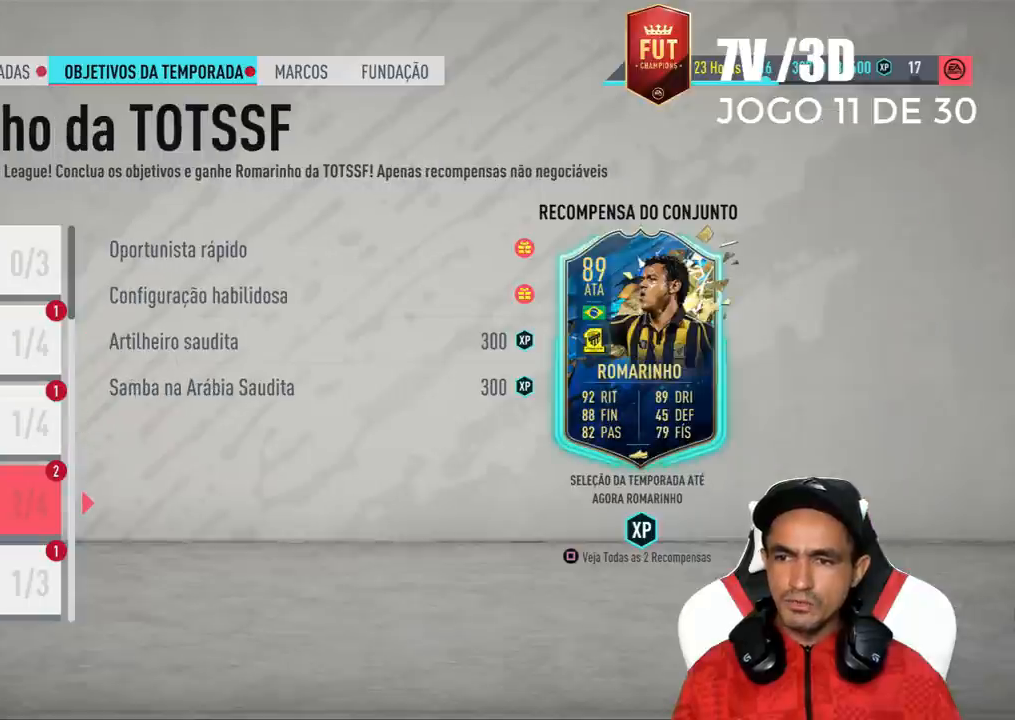
{"buttons": [], "right_stick": "center", "events": []}
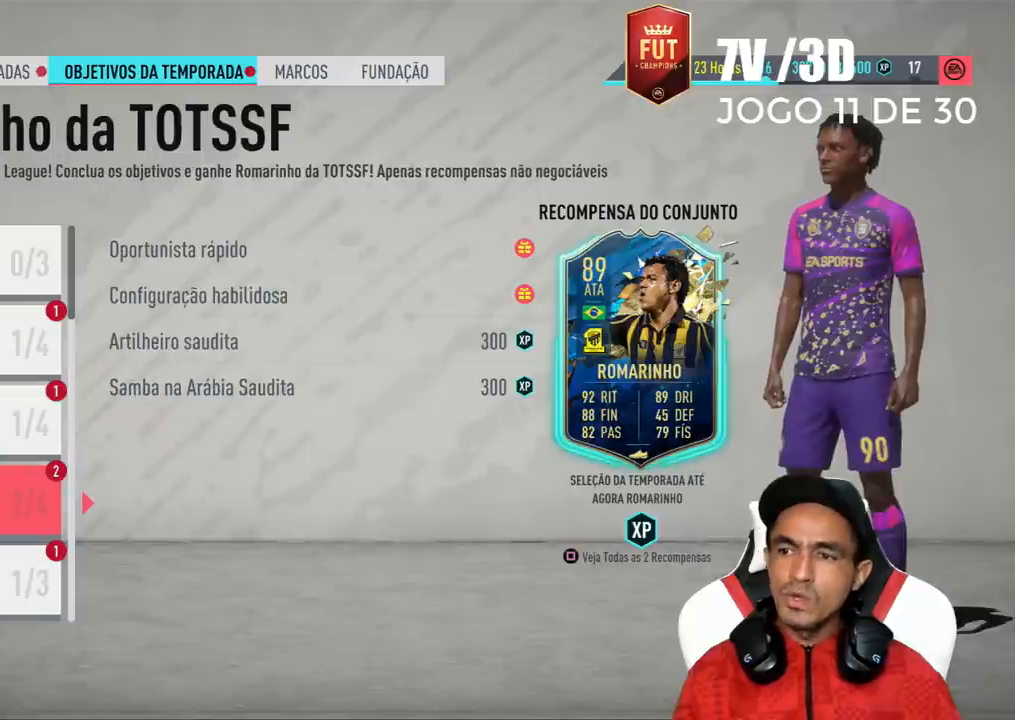
{"buttons": [], "right_stick": "center", "events": []}
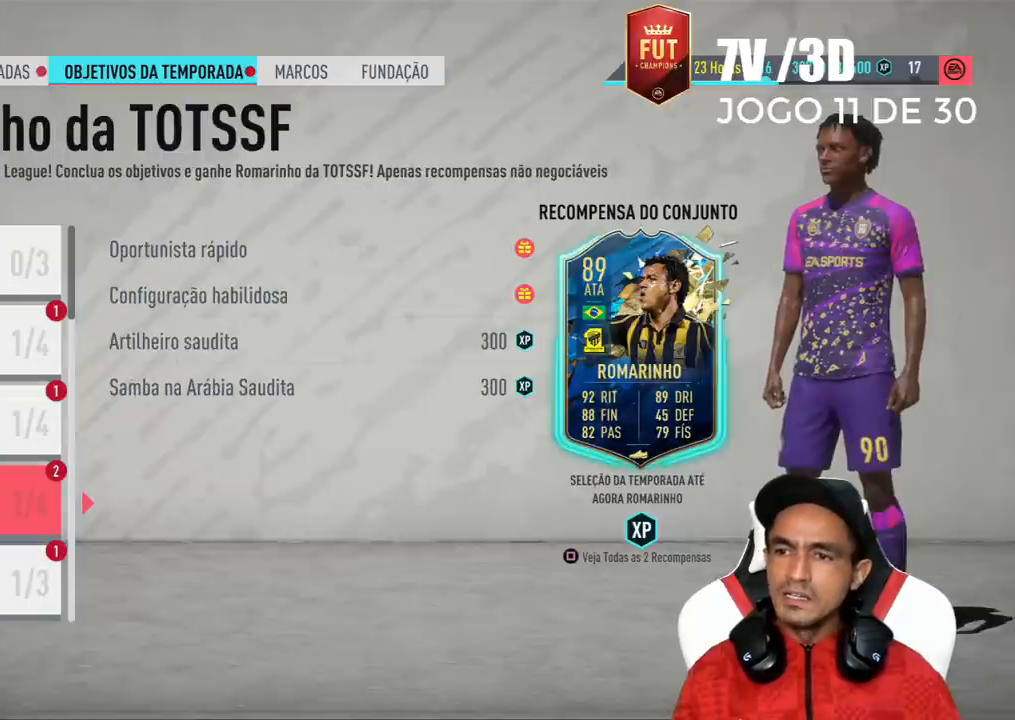
{"buttons": [], "right_stick": "center", "events": []}
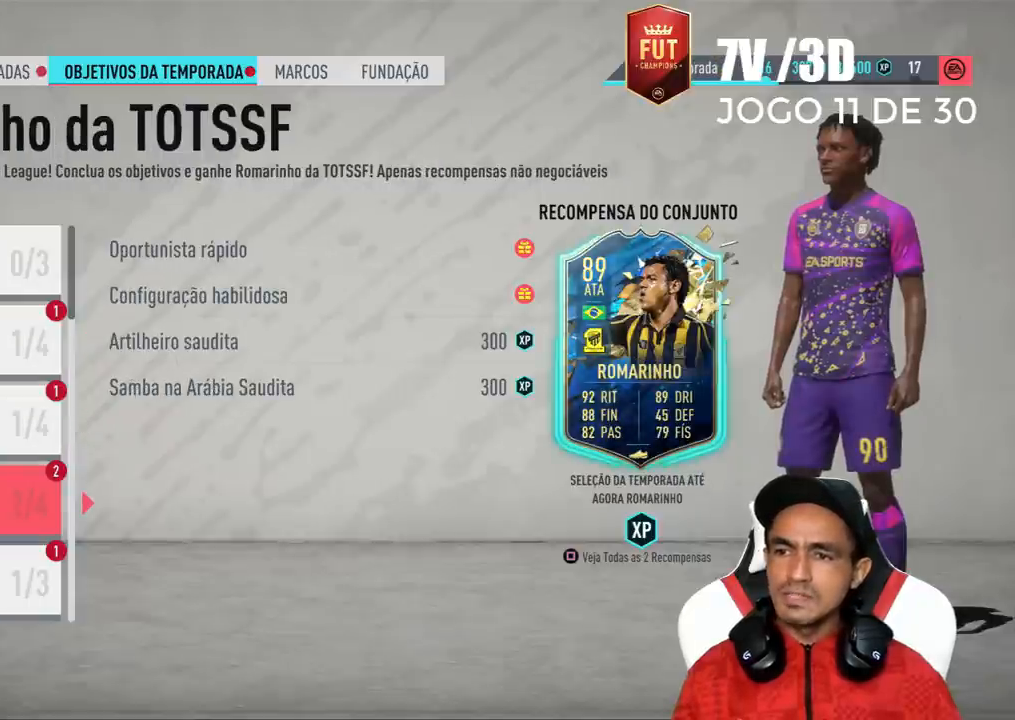
{"buttons": [], "right_stick": "center", "events": []}
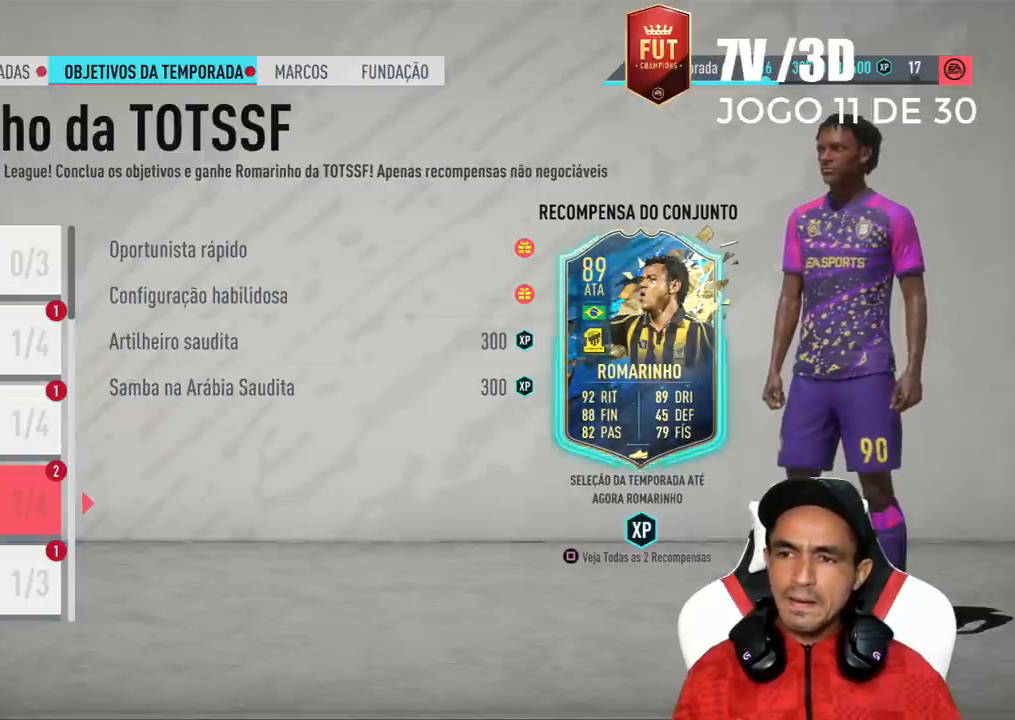
{"buttons": ["DPAD_RIGHT"], "right_stick": "center", "events": [[500, "DPAD_RIGHT", "down"]]}
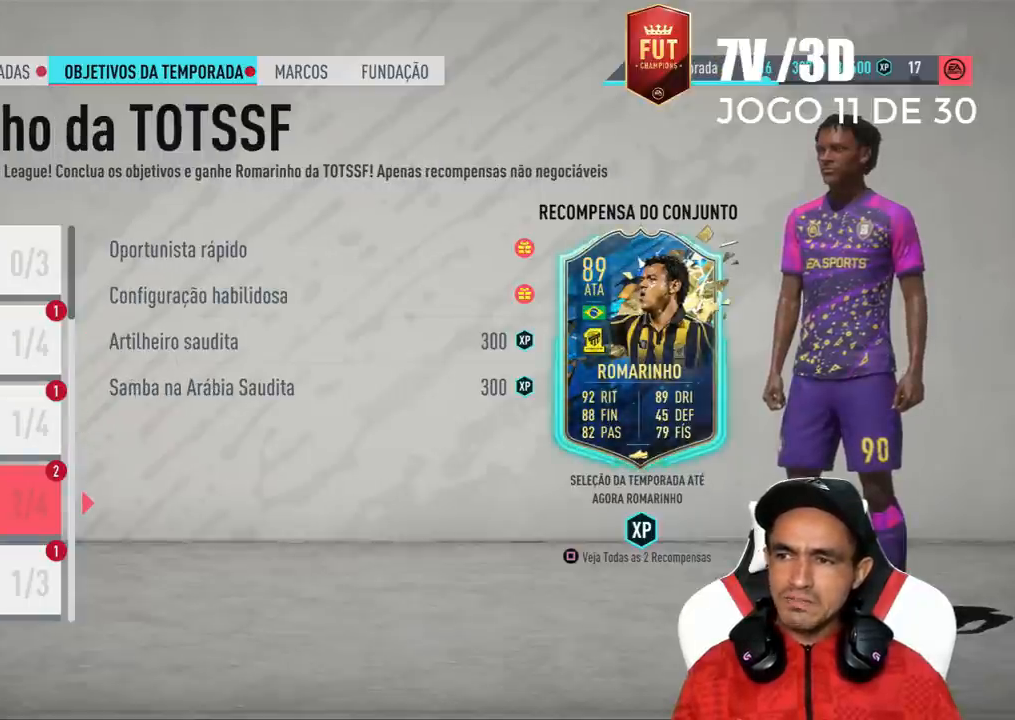
{"buttons": [], "right_stick": "center", "events": [[100, "DPAD_RIGHT", "up"], [367, "DPAD_DOWN", "down"], [467, "DPAD_DOWN", "up"]]}
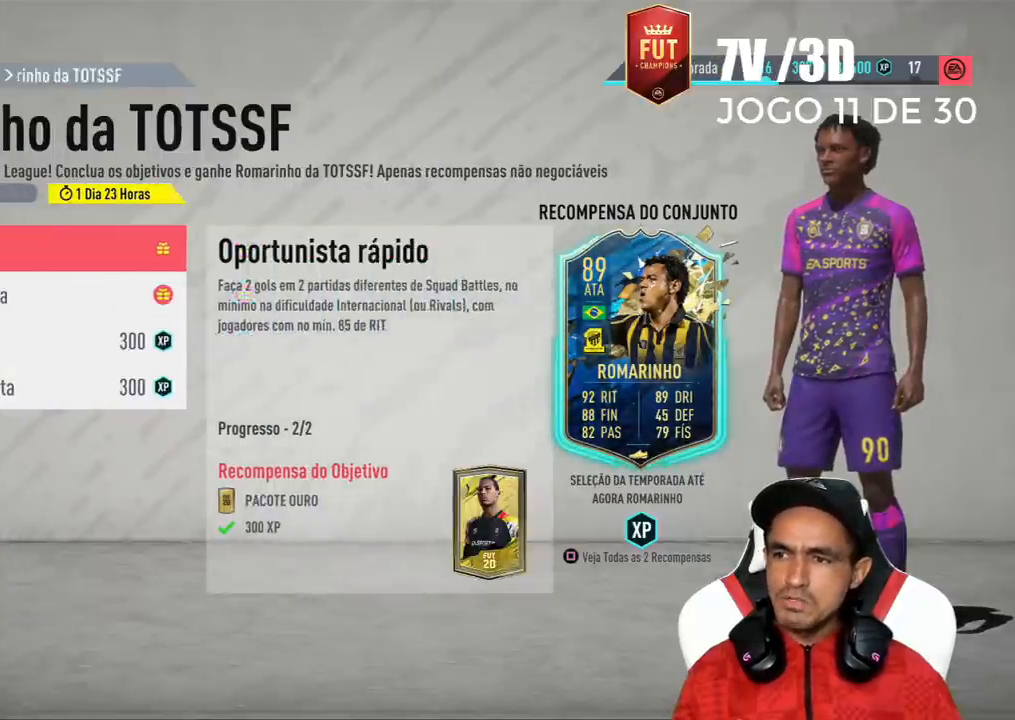
{"buttons": [], "right_stick": "center", "events": [[67, "DPAD_DOWN", "down"], [167, "DPAD_DOWN", "up"]]}
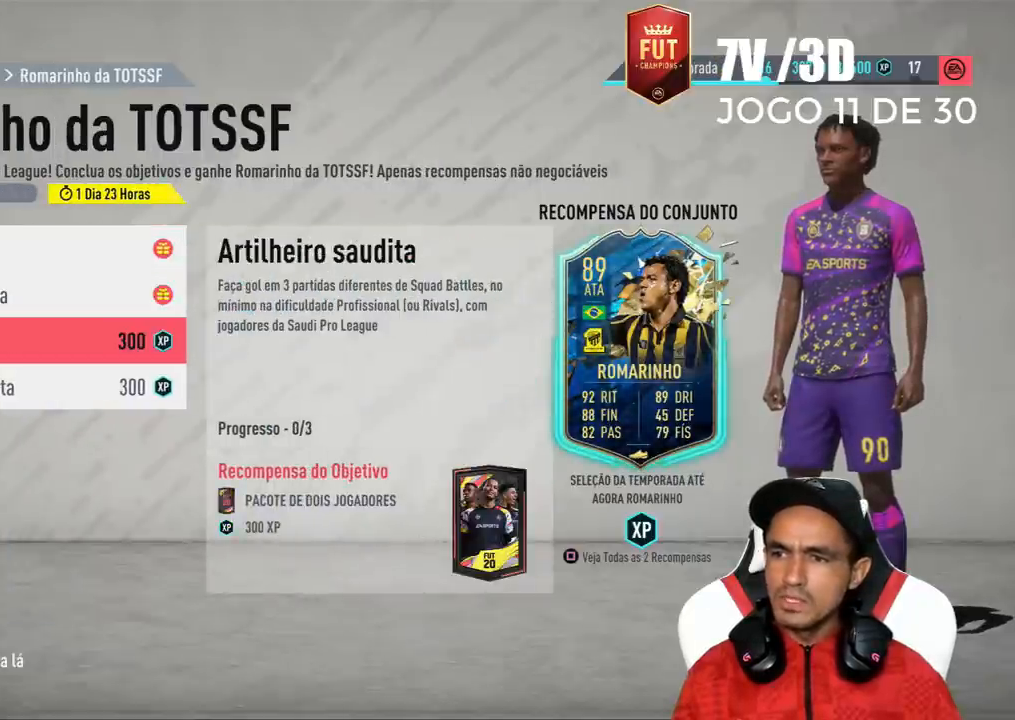
{"buttons": [], "right_stick": "center", "events": []}